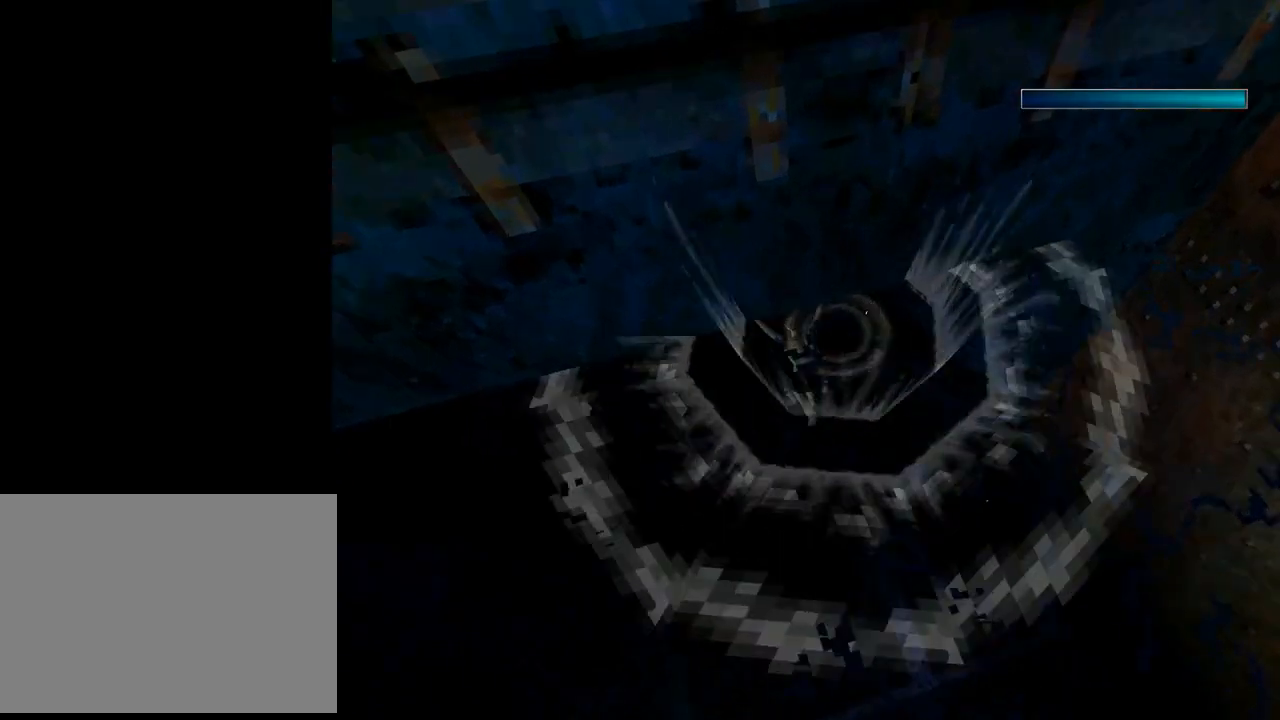
Gameplay with a controller (PlayStation layout); each line is a JSON object with the inputs held at the frame after it. "events" lists button and stick changes between this image and that frame as [ms after this image, input, new state], when the widget could be followed in between. Not read: right_stick.
{"buttons": ["DPAD_DOWN", "DPAD_LEFT"], "left_stick": "center", "events": [[33, "DPAD_LEFT", "down"], [33, "DPAD_UP", "up"], [133, "CROSS", "up"], [367, "DPAD_DOWN", "down"]]}
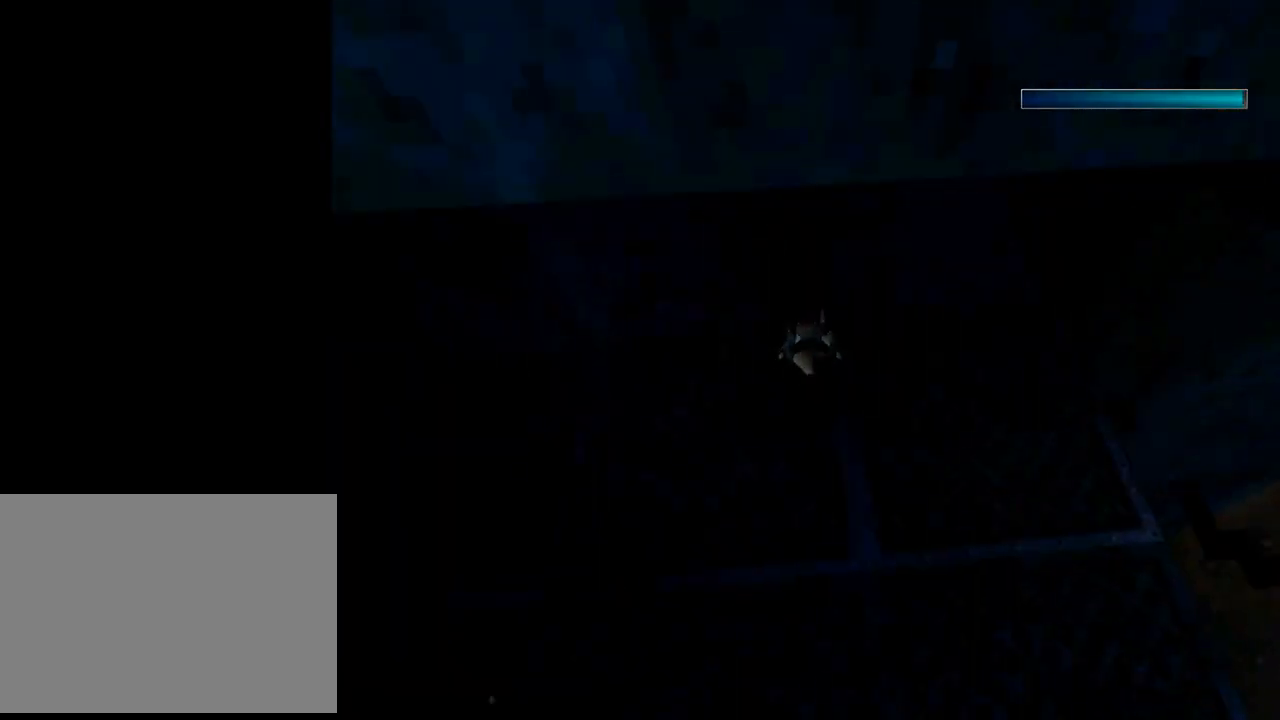
{"buttons": ["DPAD_DOWN", "DPAD_LEFT"], "left_stick": "center", "events": []}
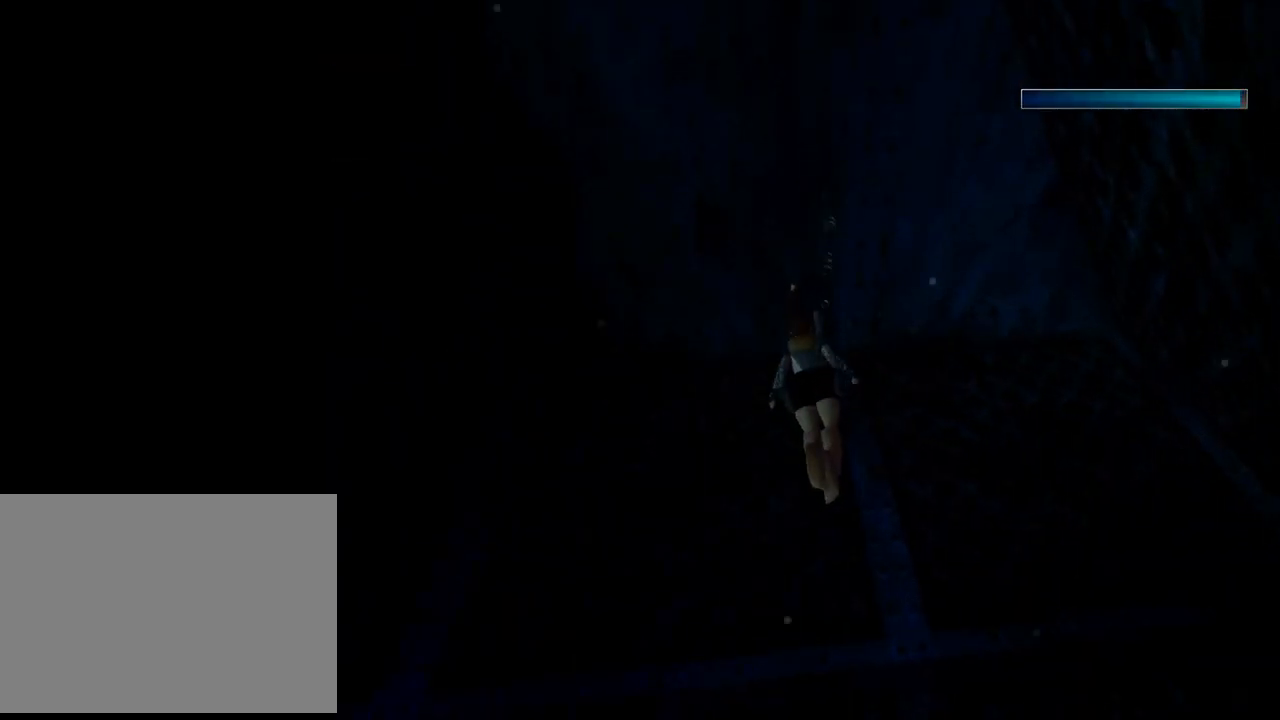
{"buttons": ["SQUARE", "DPAD_DOWN", "DPAD_LEFT"], "left_stick": "center", "events": [[167, "SQUARE", "down"]]}
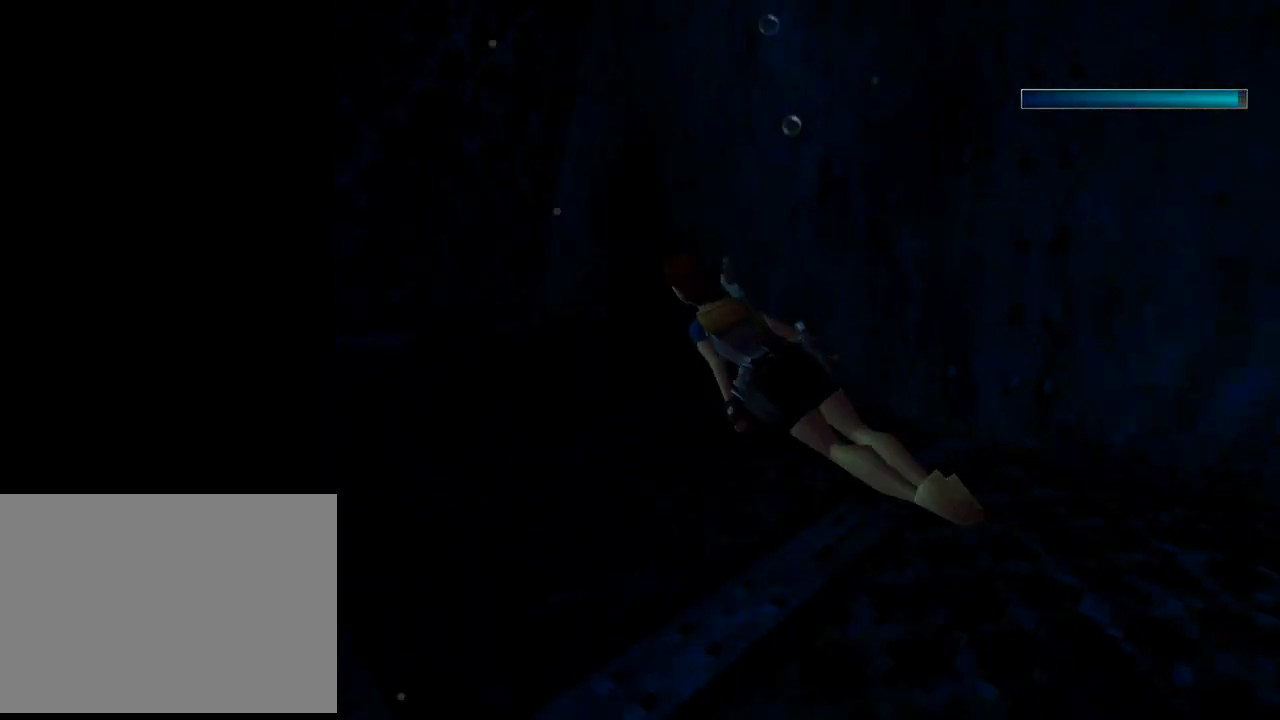
{"buttons": ["SQUARE", "DPAD_UP", "DPAD_LEFT"], "left_stick": "center", "events": [[67, "DPAD_DOWN", "up"], [367, "DPAD_UP", "down"]]}
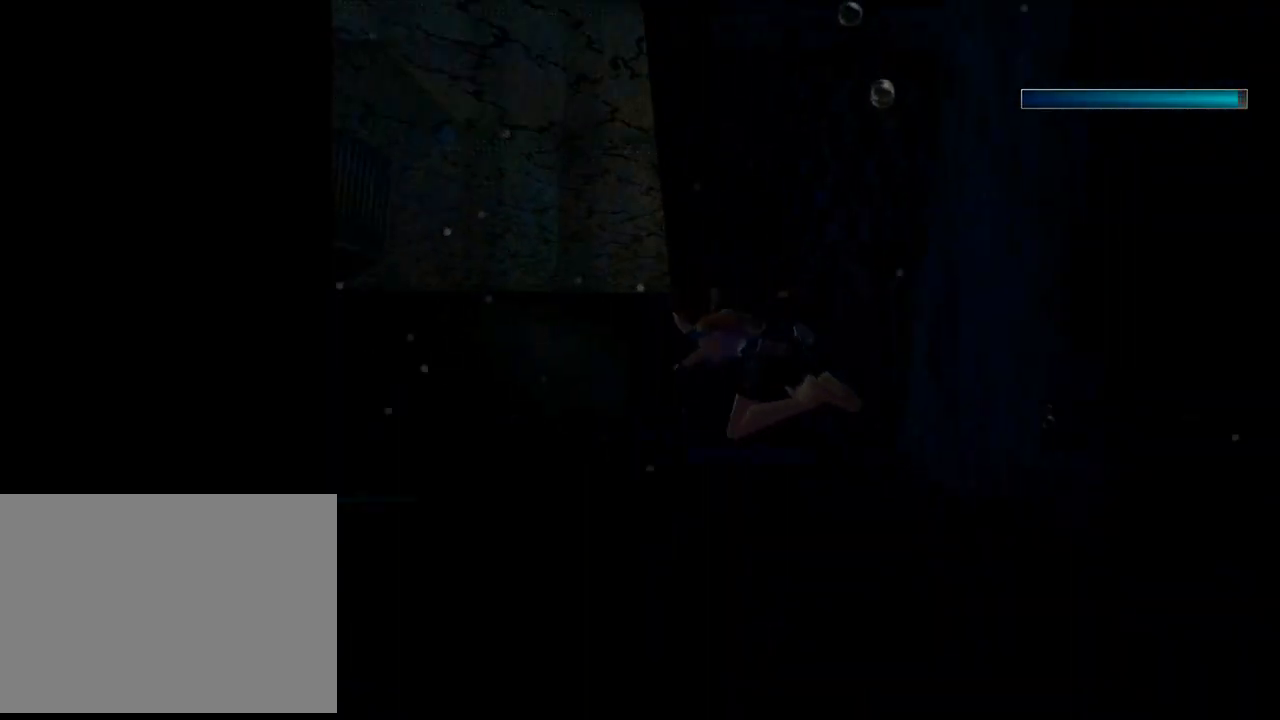
{"buttons": ["SQUARE"], "left_stick": "center", "events": [[400, "DPAD_LEFT", "up"], [433, "DPAD_UP", "up"]]}
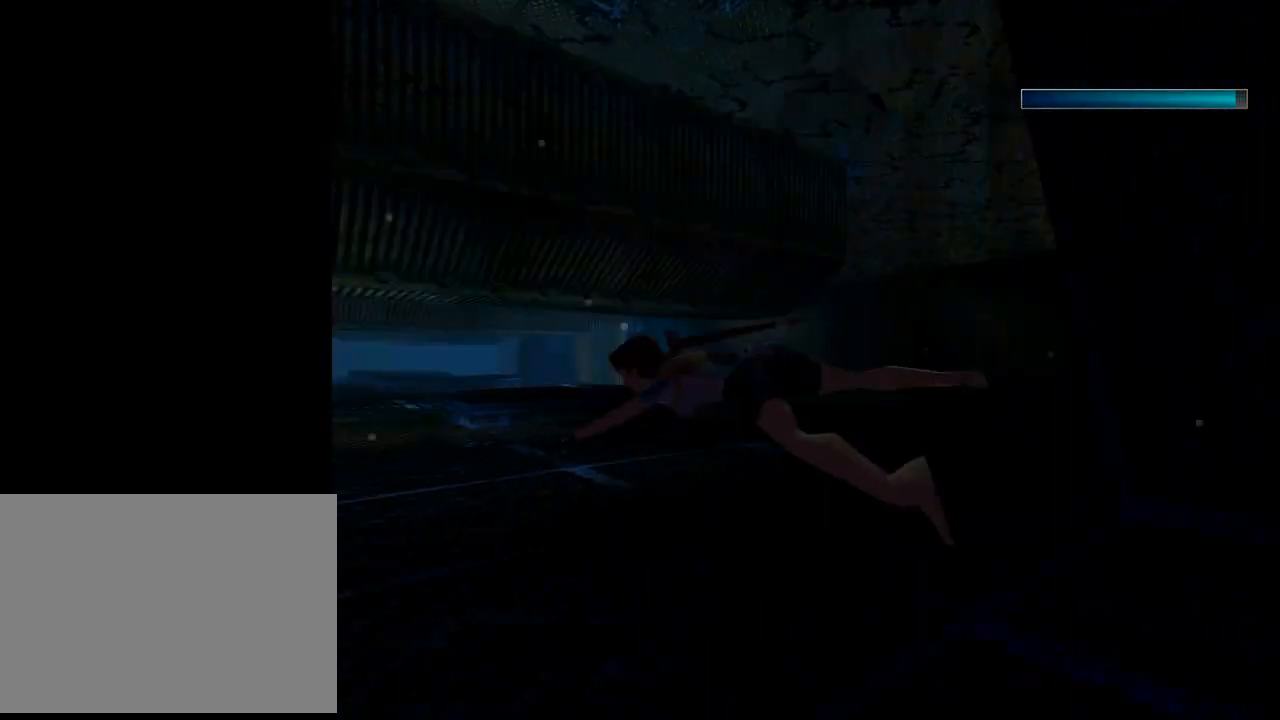
{"buttons": ["SELECT"], "left_stick": "center", "events": [[333, "SQUARE", "up"], [400, "SELECT", "down"]]}
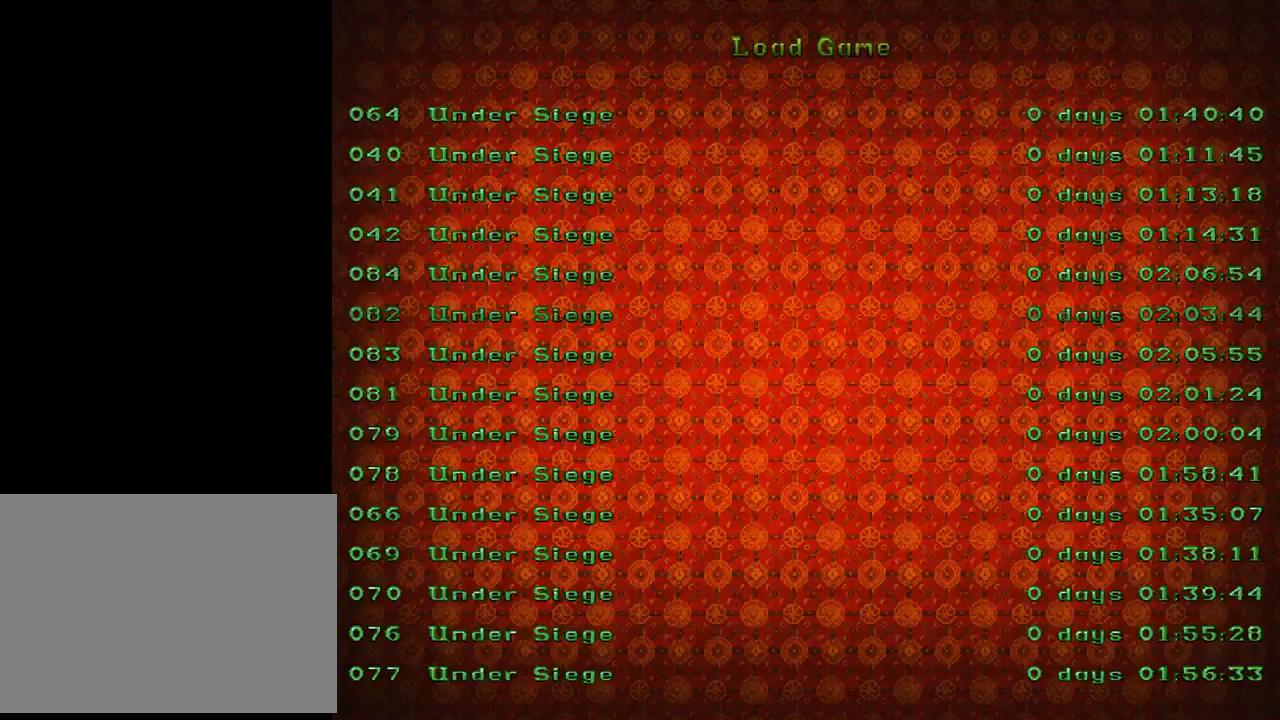
{"buttons": [], "left_stick": "center", "events": [[33, "SELECT", "up"]]}
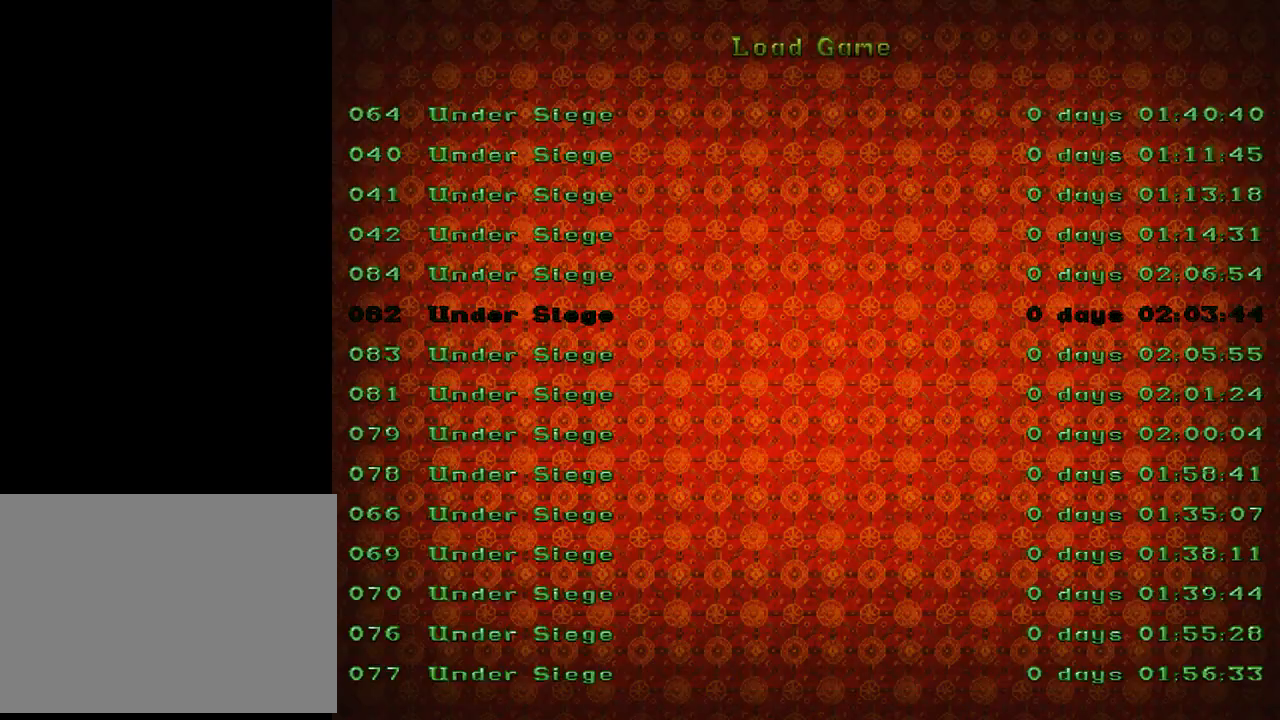
{"buttons": ["DPAD_DOWN"], "left_stick": "center", "events": [[433, "DPAD_DOWN", "down"]]}
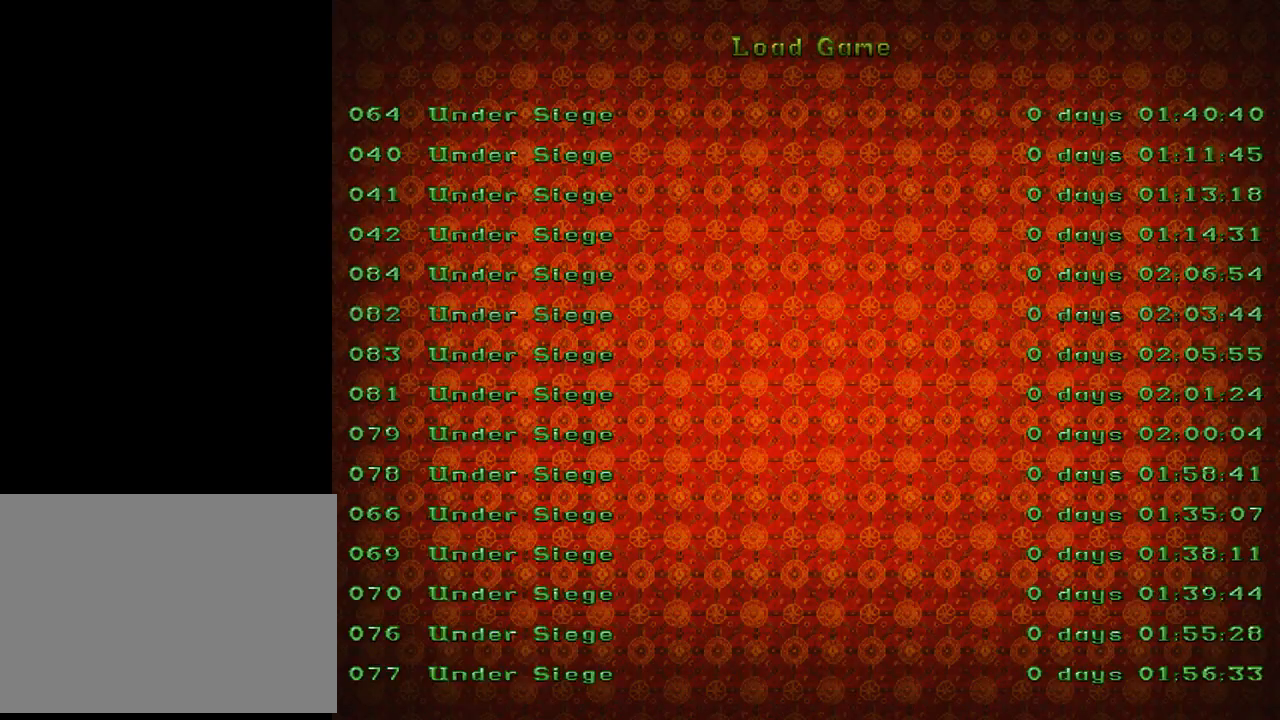
{"buttons": [], "left_stick": "center", "events": [[67, "DPAD_DOWN", "up"], [167, "DPAD_DOWN", "down"], [267, "DPAD_DOWN", "up"], [367, "DPAD_DOWN", "down"], [500, "DPAD_DOWN", "up"]]}
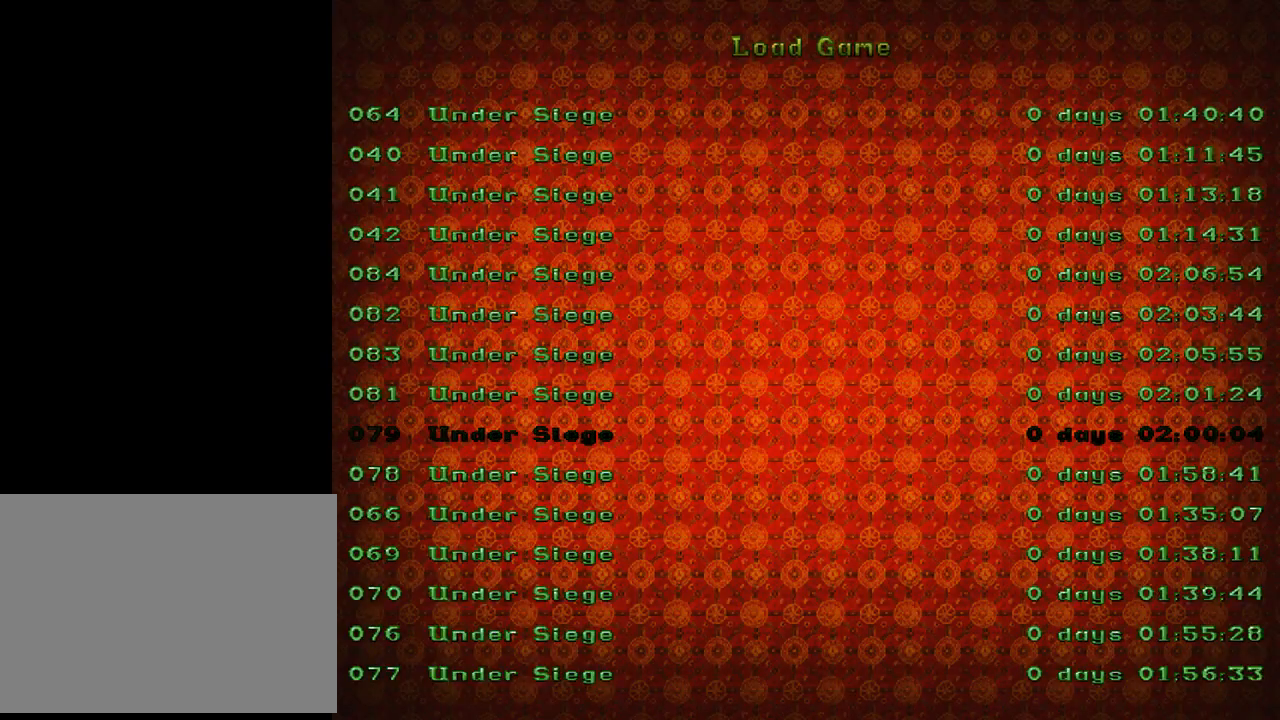
{"buttons": ["CROSS"], "left_stick": "center", "events": [[167, "DPAD_DOWN", "down"], [267, "DPAD_DOWN", "up"], [433, "CROSS", "down"]]}
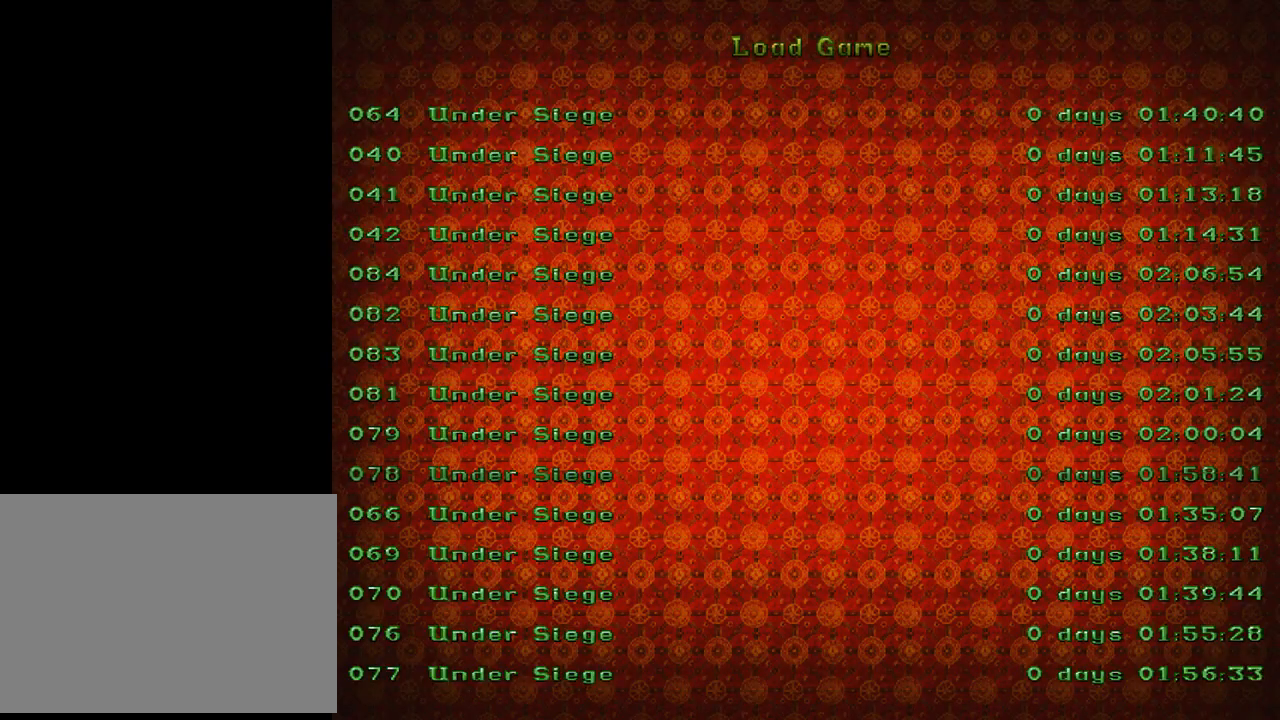
{"buttons": [], "left_stick": "center", "events": [[33, "CROSS", "up"]]}
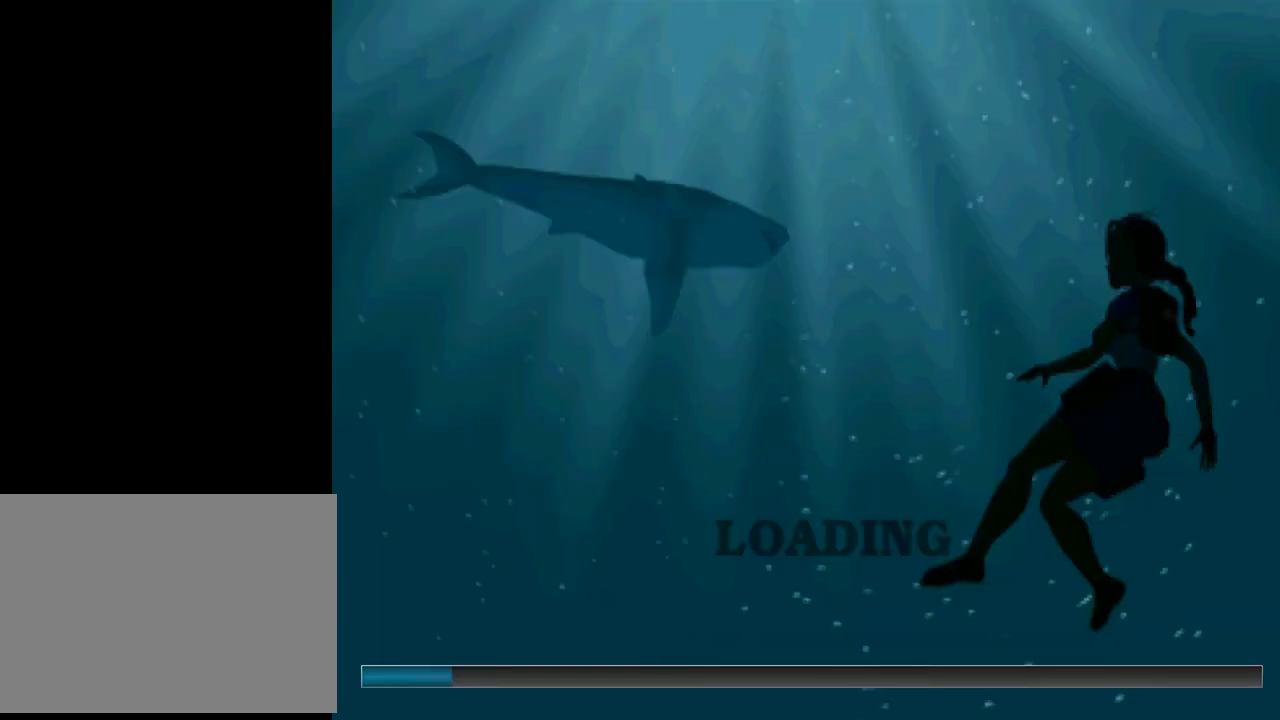
{"buttons": [], "left_stick": "center", "events": []}
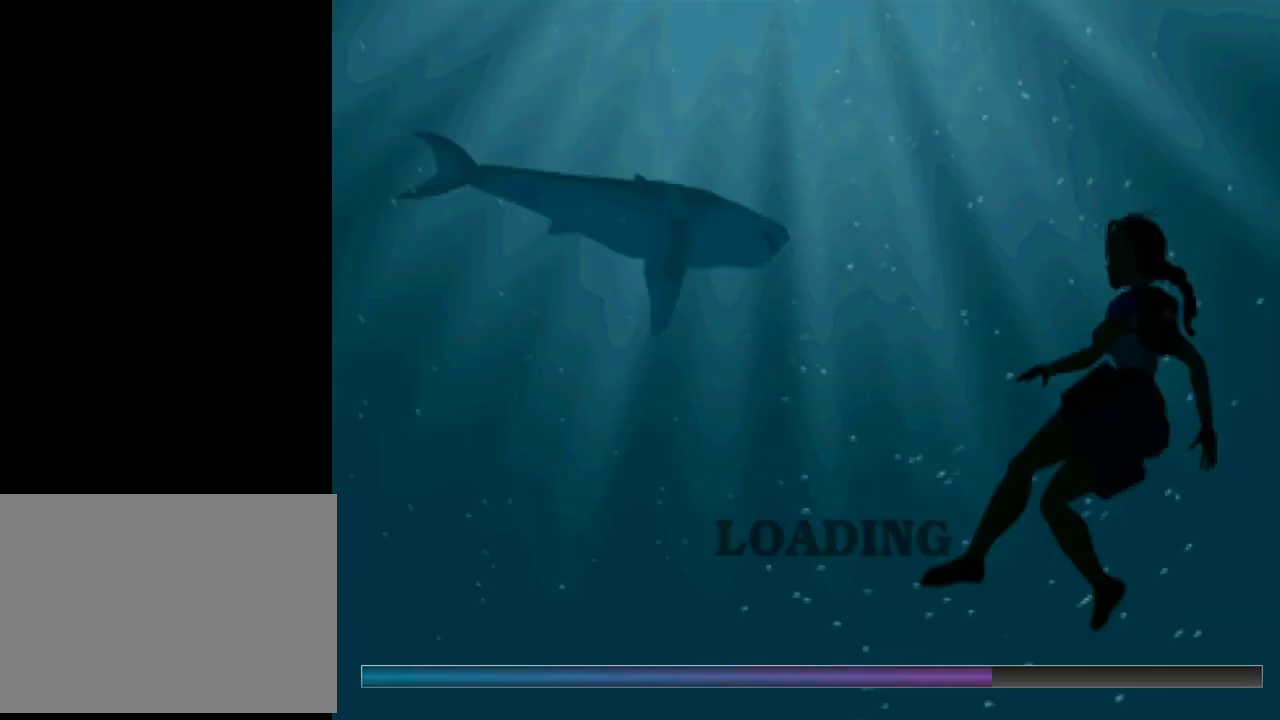
{"buttons": [], "left_stick": "center", "events": []}
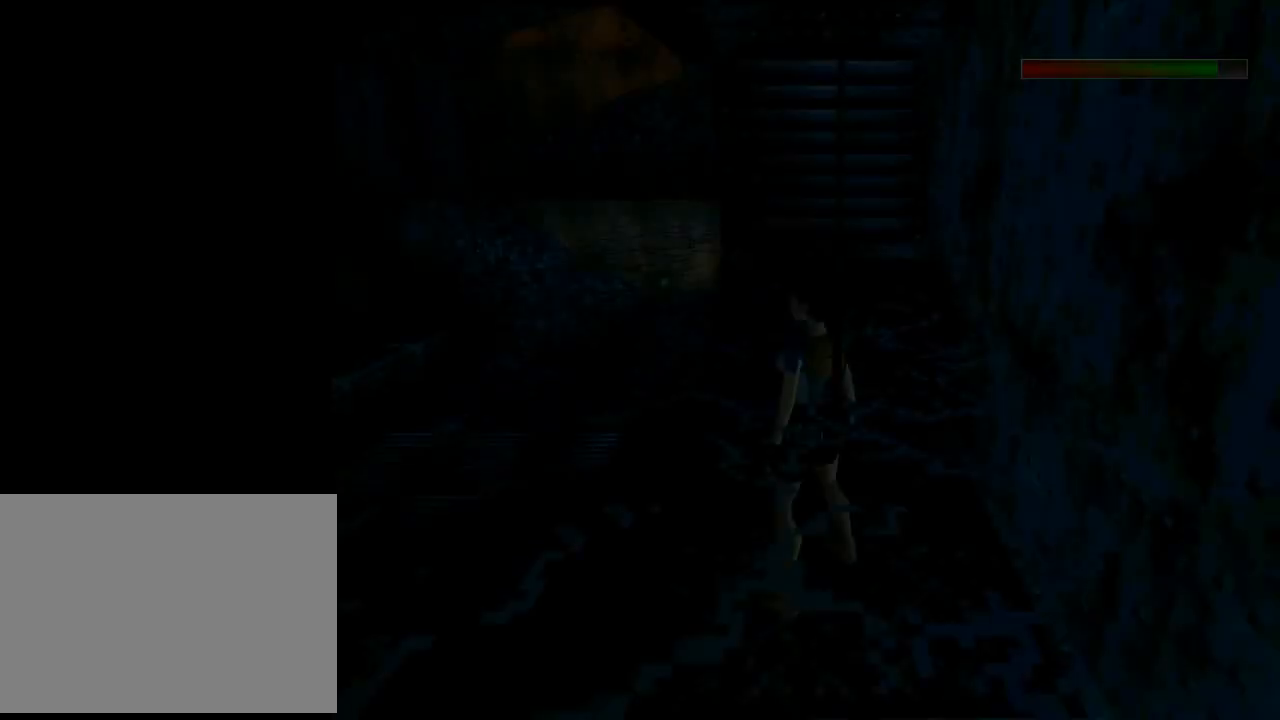
{"buttons": [], "left_stick": "center", "events": []}
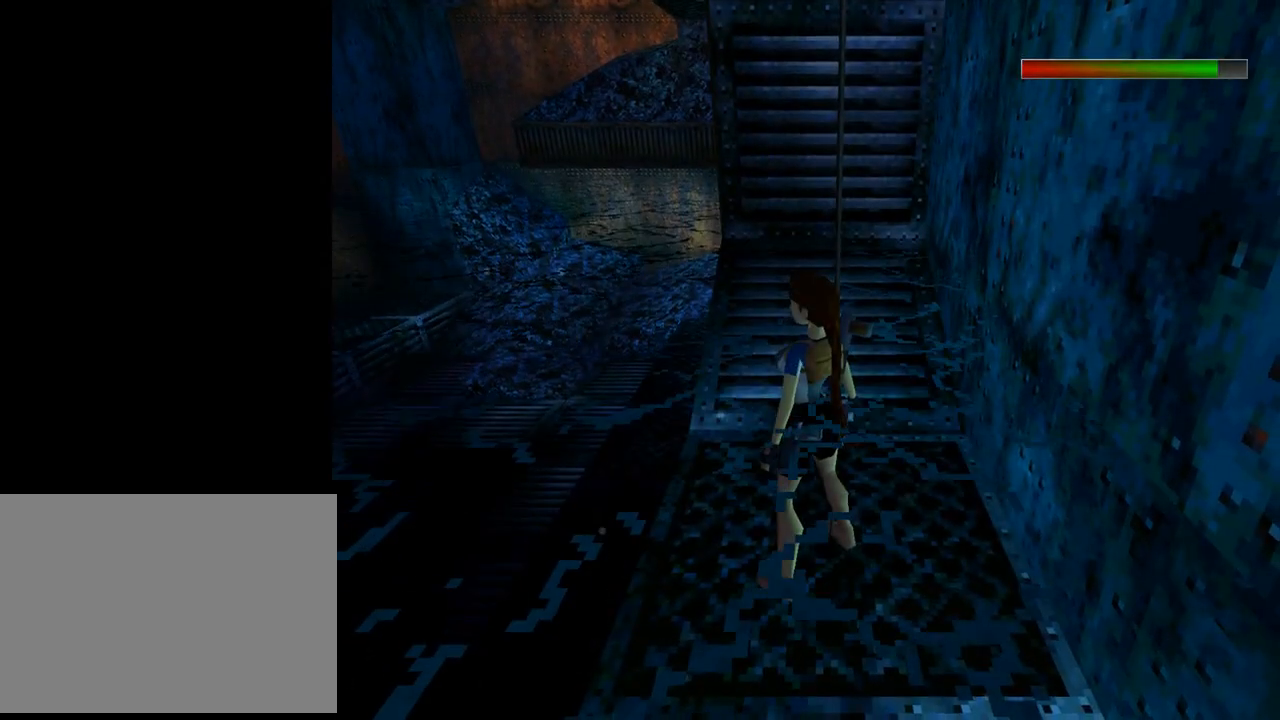
{"buttons": ["SELECT"], "left_stick": "center", "events": [[400, "SELECT", "down"]]}
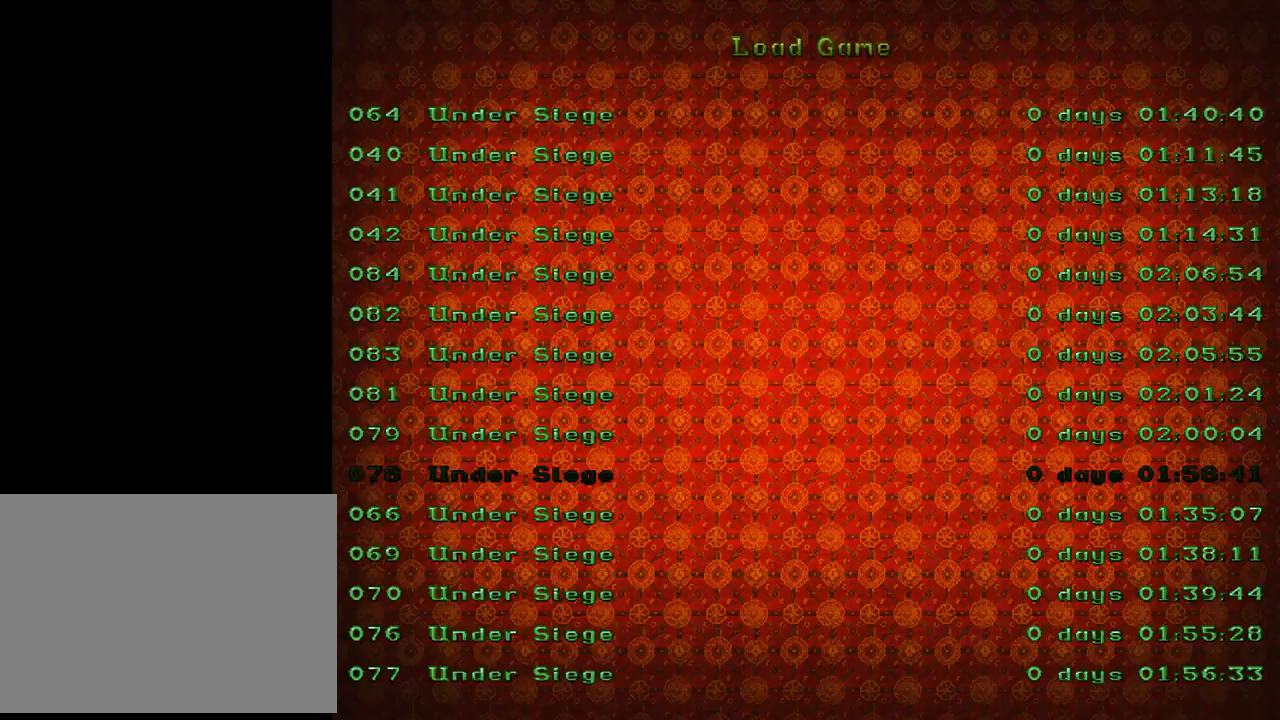
{"buttons": ["DPAD_DOWN"], "left_stick": "center", "events": [[67, "SELECT", "up"], [467, "DPAD_DOWN", "down"]]}
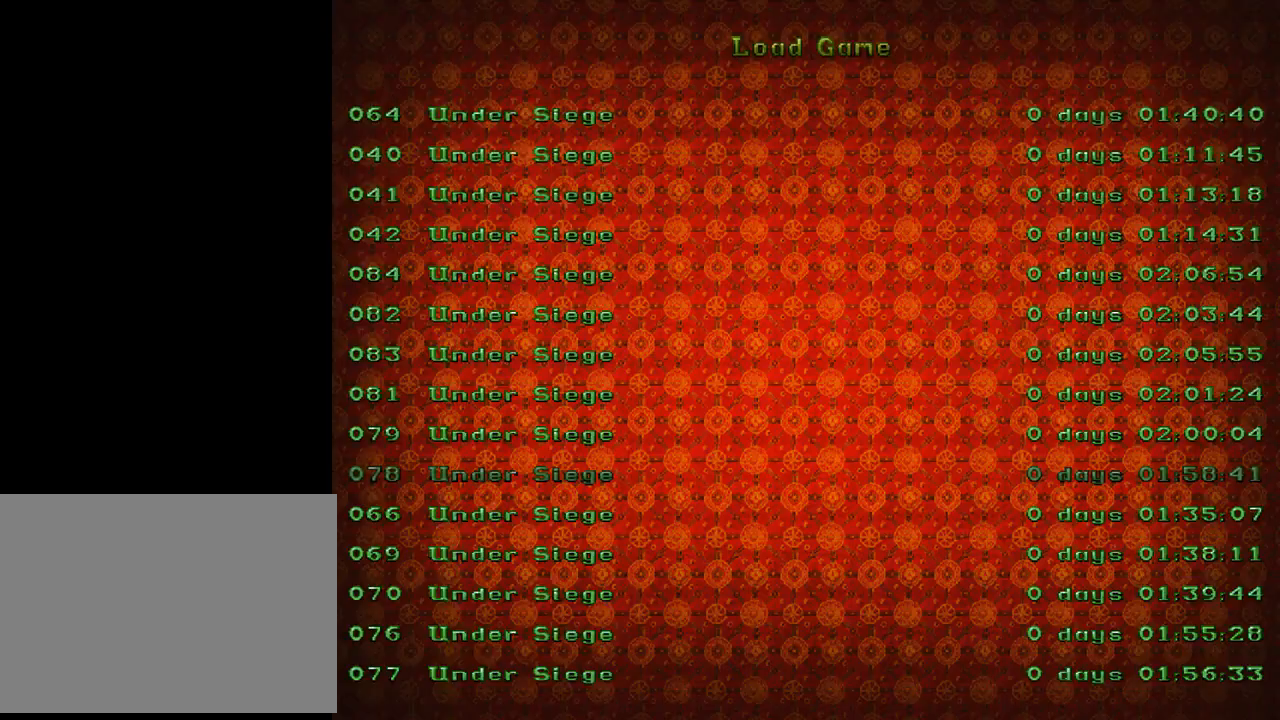
{"buttons": ["DPAD_DOWN"], "left_stick": "center", "events": [[100, "DPAD_DOWN", "up"], [433, "DPAD_DOWN", "down"]]}
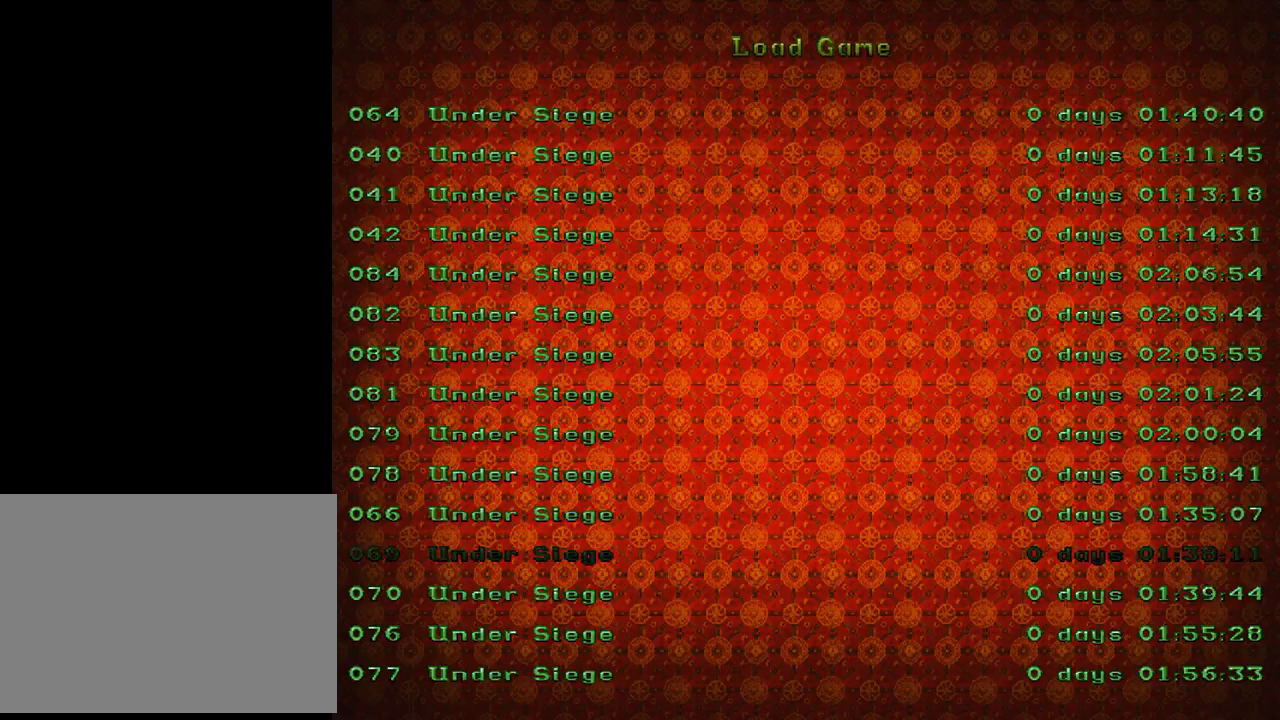
{"buttons": [], "left_stick": "center", "events": [[33, "DPAD_DOWN", "up"], [167, "CROSS", "down"], [300, "CROSS", "up"]]}
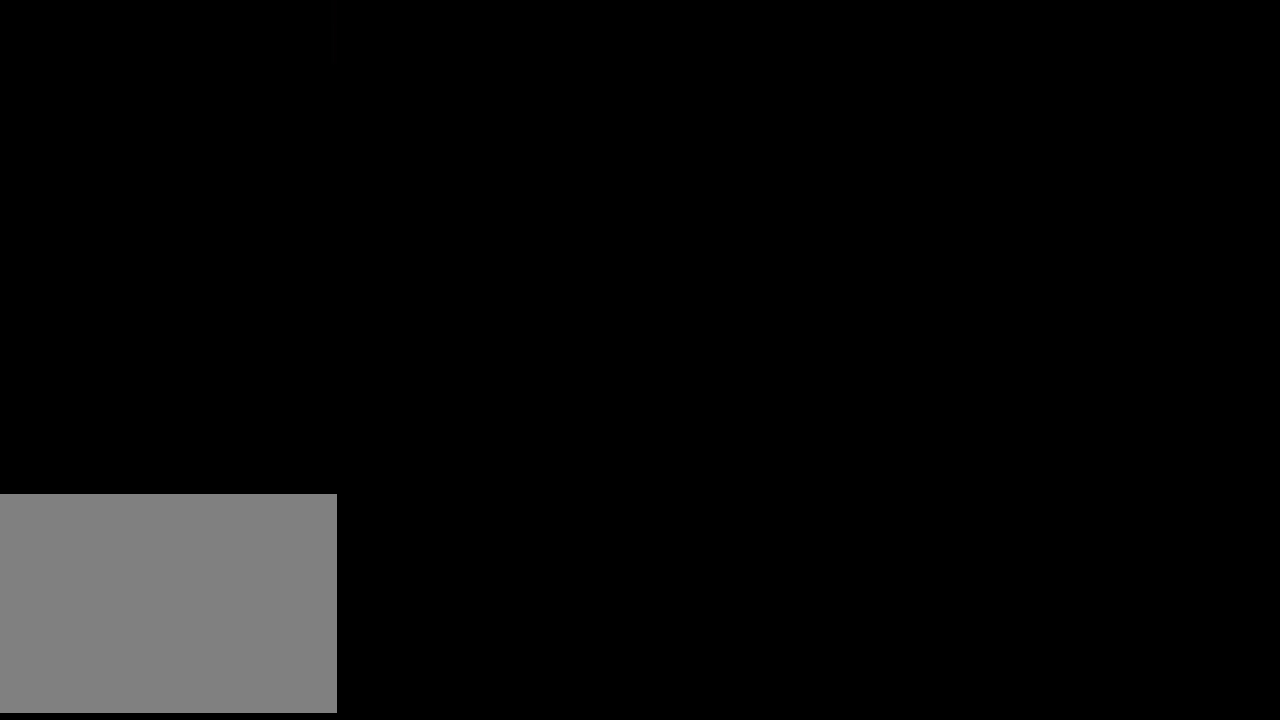
{"buttons": [], "left_stick": "center", "events": []}
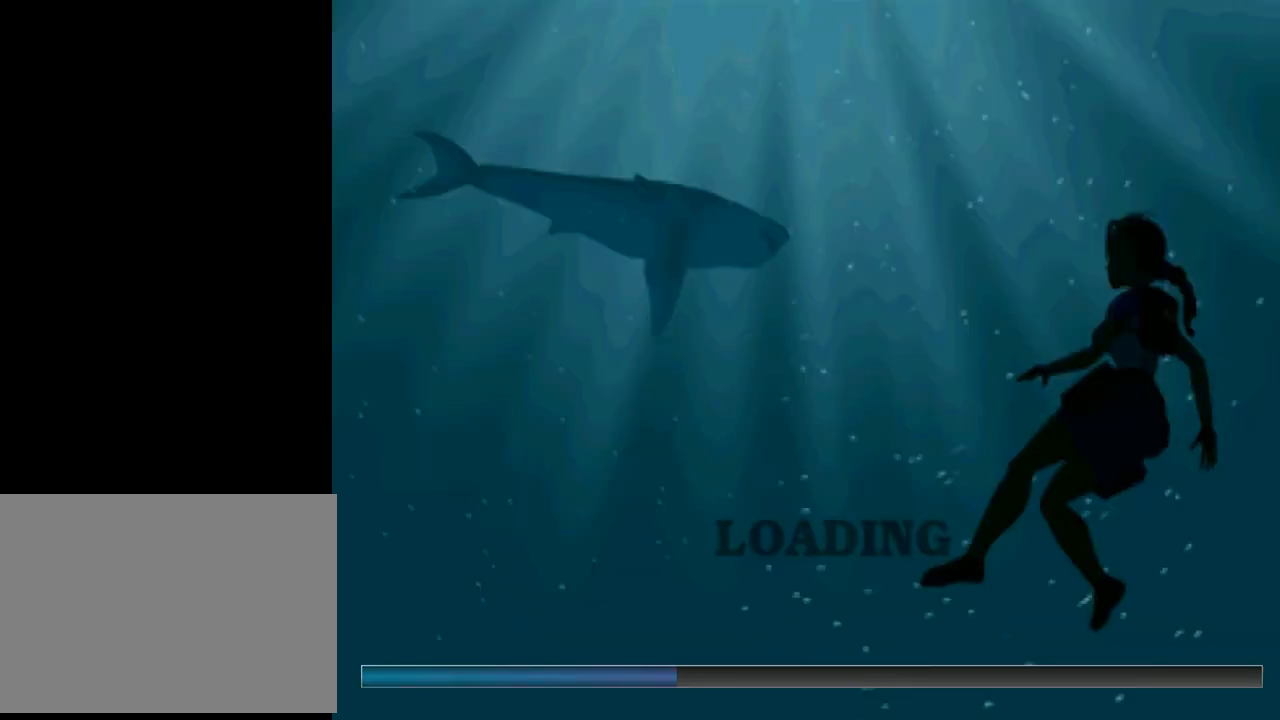
{"buttons": [], "left_stick": "center", "events": []}
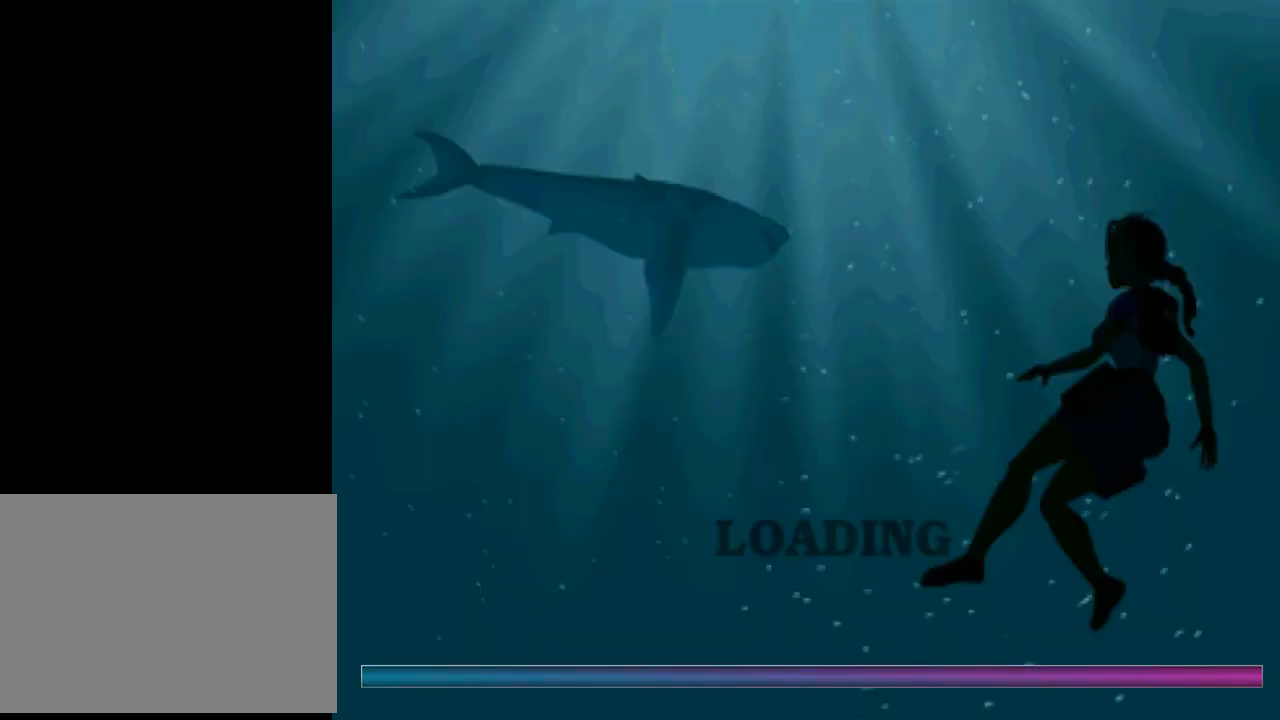
{"buttons": [], "left_stick": "center", "events": []}
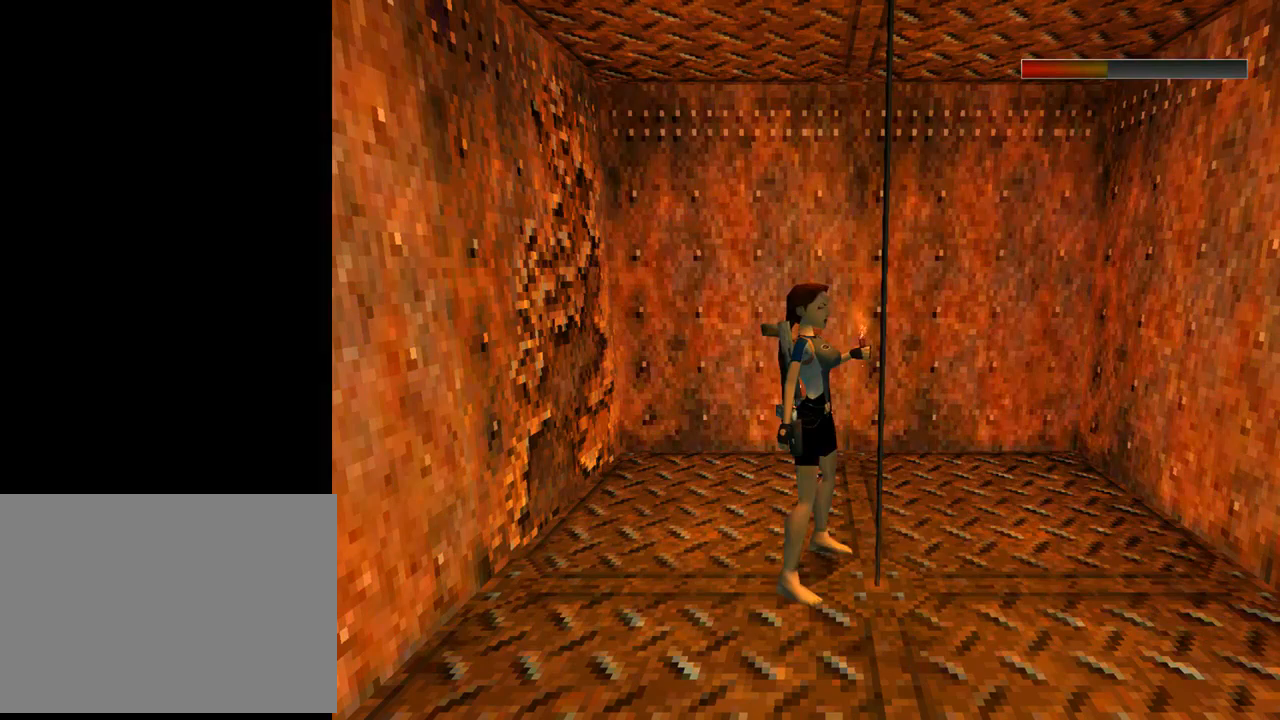
{"buttons": [], "left_stick": "center", "events": []}
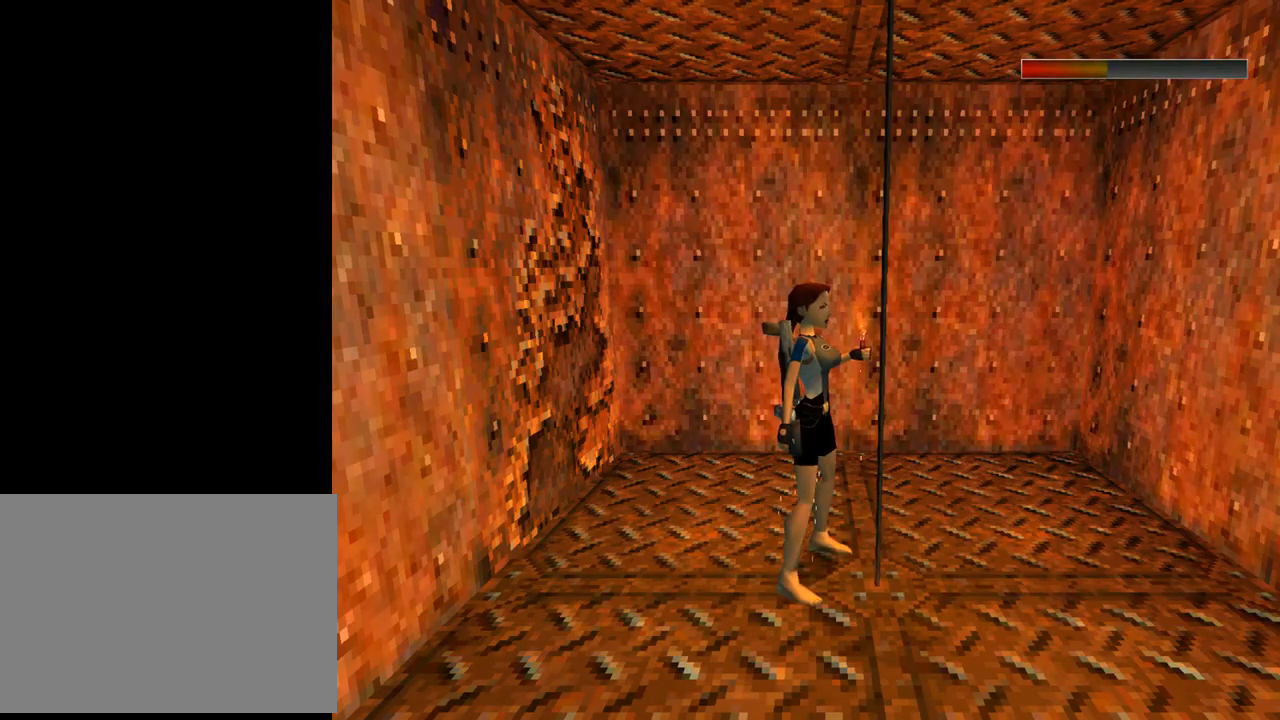
{"buttons": ["L1", "DPAD_RIGHT"], "left_stick": "center", "events": [[133, "L1", "down"], [400, "DPAD_RIGHT", "down"]]}
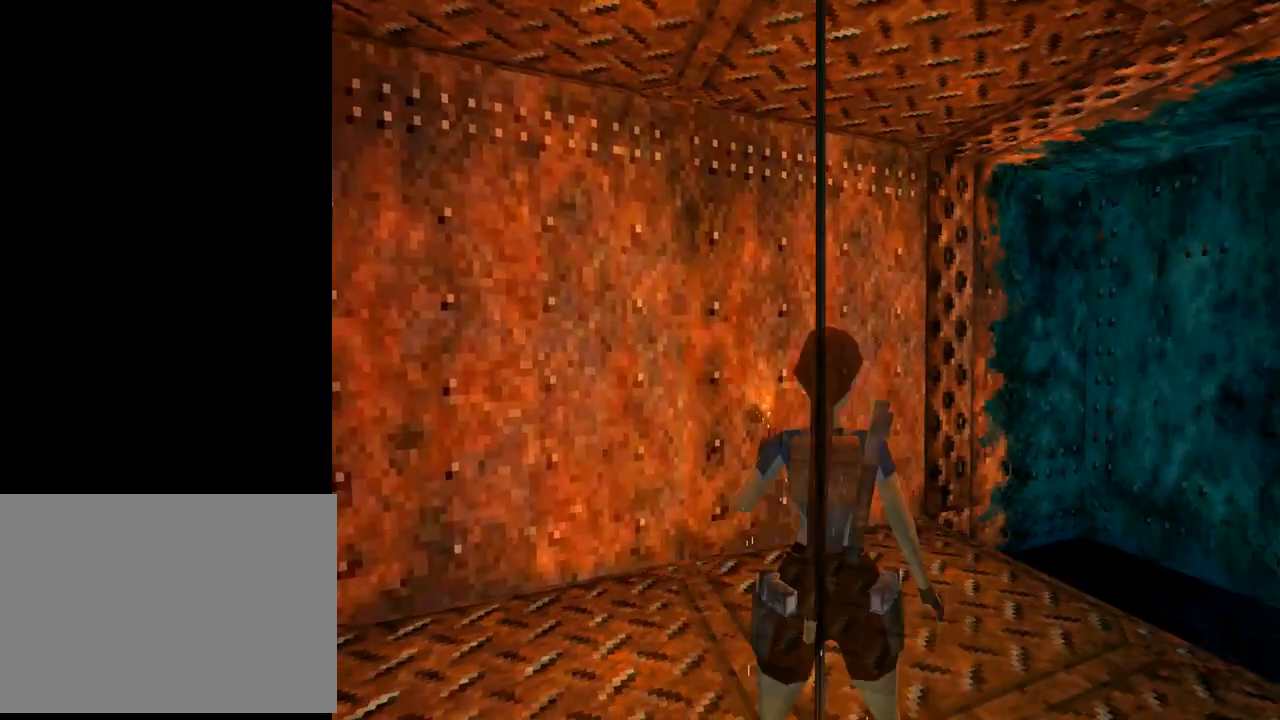
{"buttons": ["L1", "DPAD_RIGHT"], "left_stick": "center", "events": []}
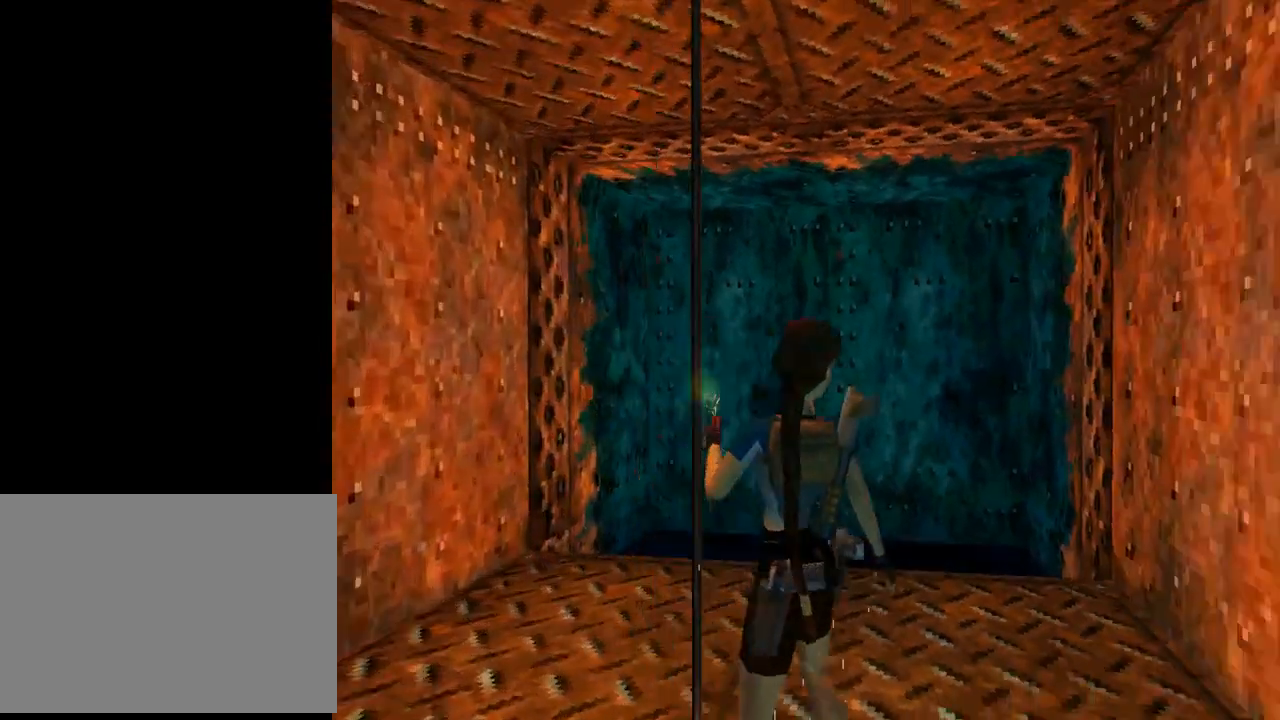
{"buttons": ["L1", "DPAD_UP"], "left_stick": "center", "events": [[100, "DPAD_RIGHT", "up"], [200, "DPAD_UP", "down"]]}
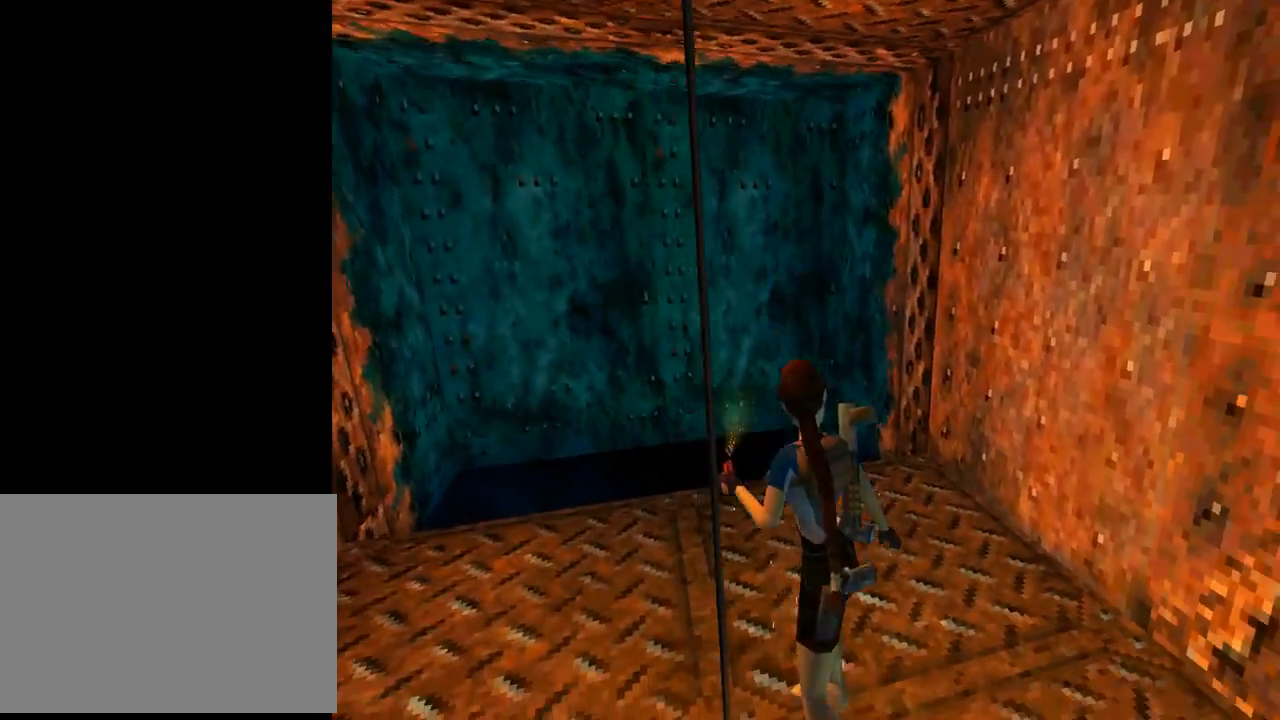
{"buttons": ["L1"], "left_stick": "center", "events": [[500, "DPAD_UP", "up"]]}
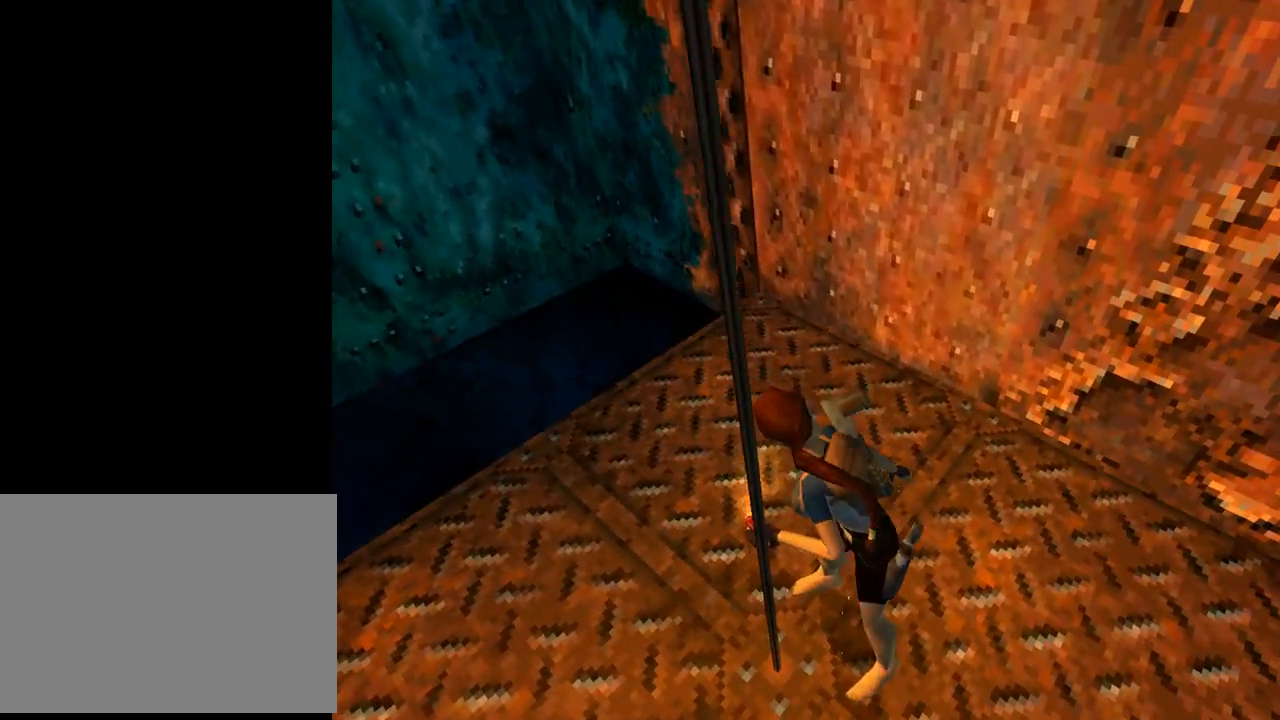
{"buttons": ["SELECT"], "left_stick": "center", "events": [[267, "L1", "up"], [367, "SELECT", "down"]]}
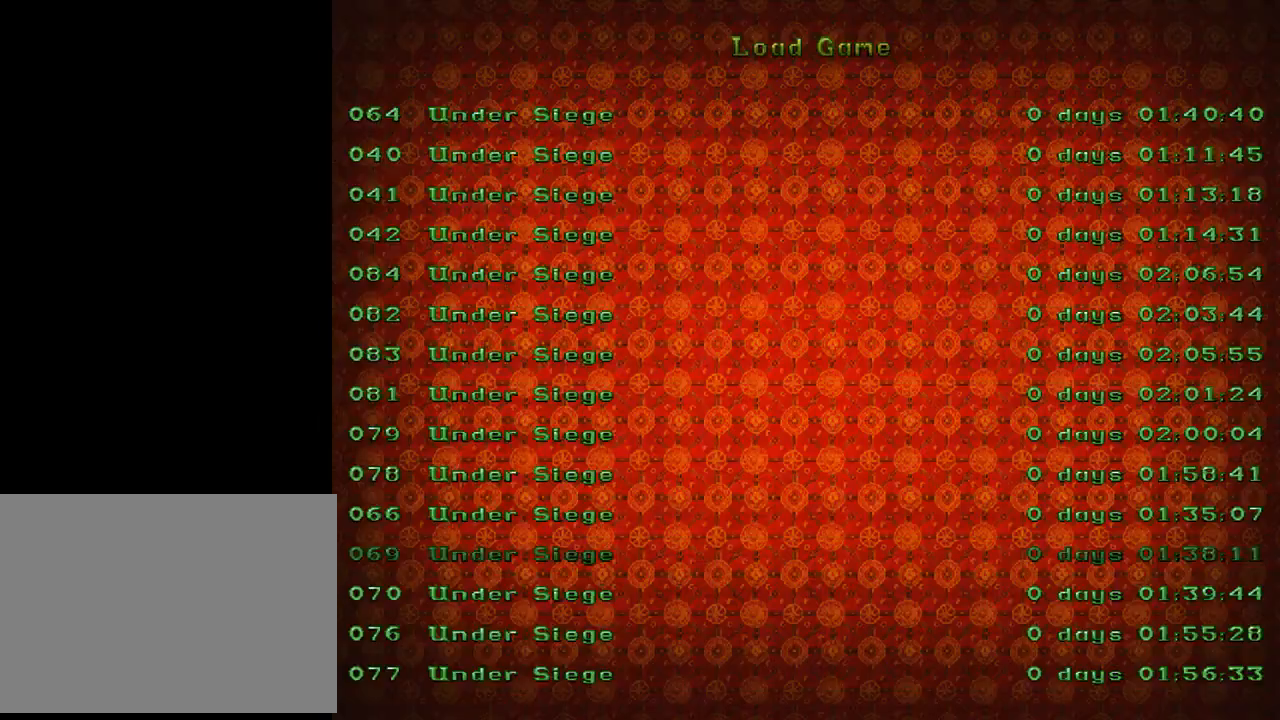
{"buttons": [], "left_stick": "center", "events": [[33, "SELECT", "up"]]}
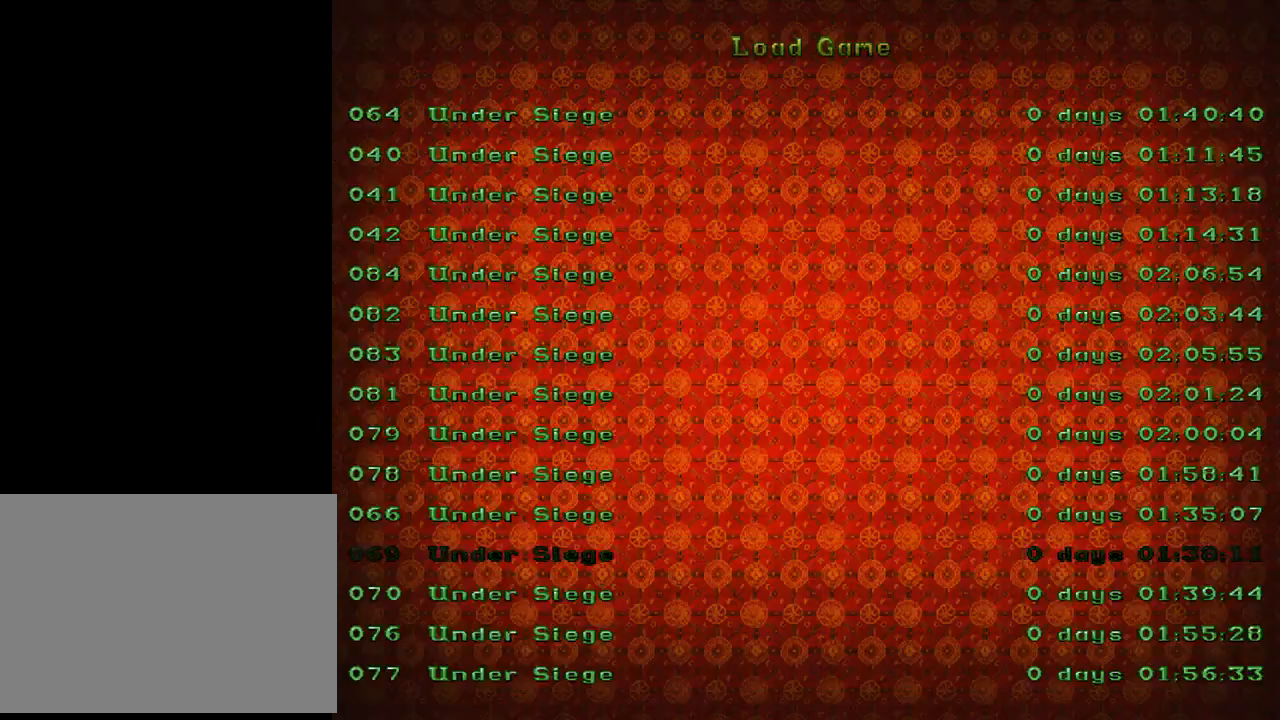
{"buttons": [], "left_stick": "center", "events": []}
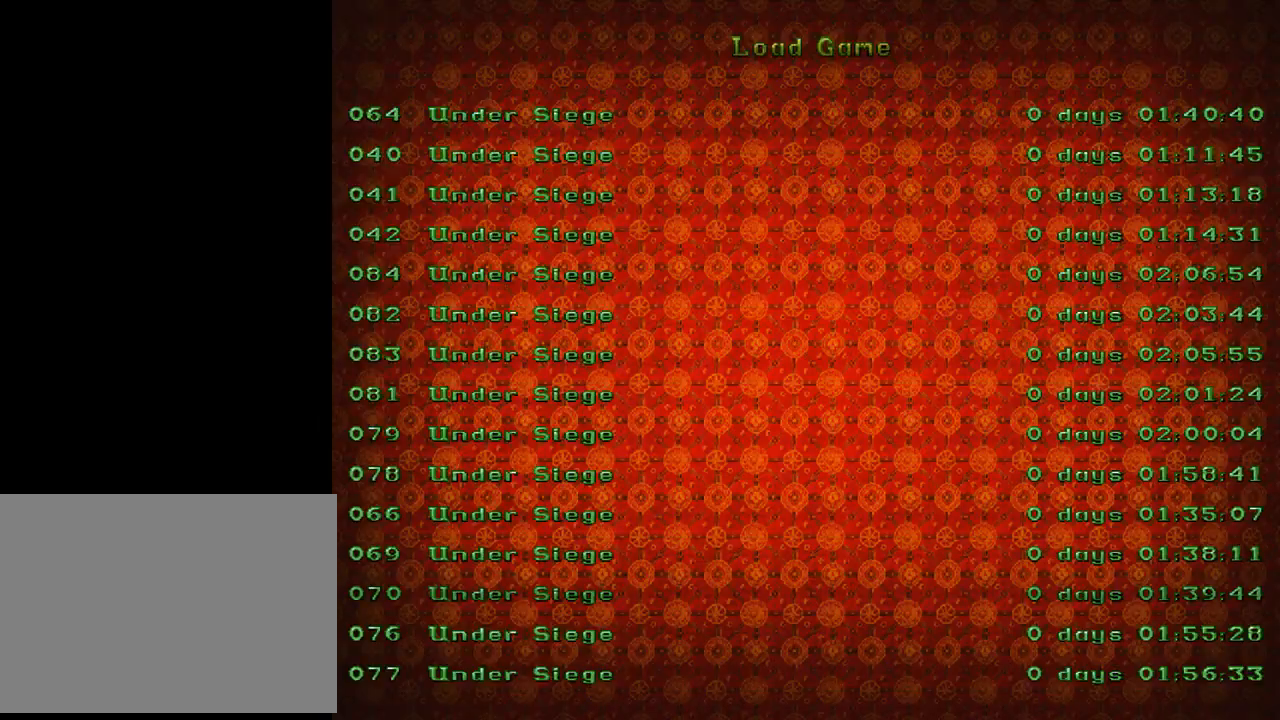
{"buttons": [], "left_stick": "center", "events": [[300, "CROSS", "down"], [400, "CROSS", "up"]]}